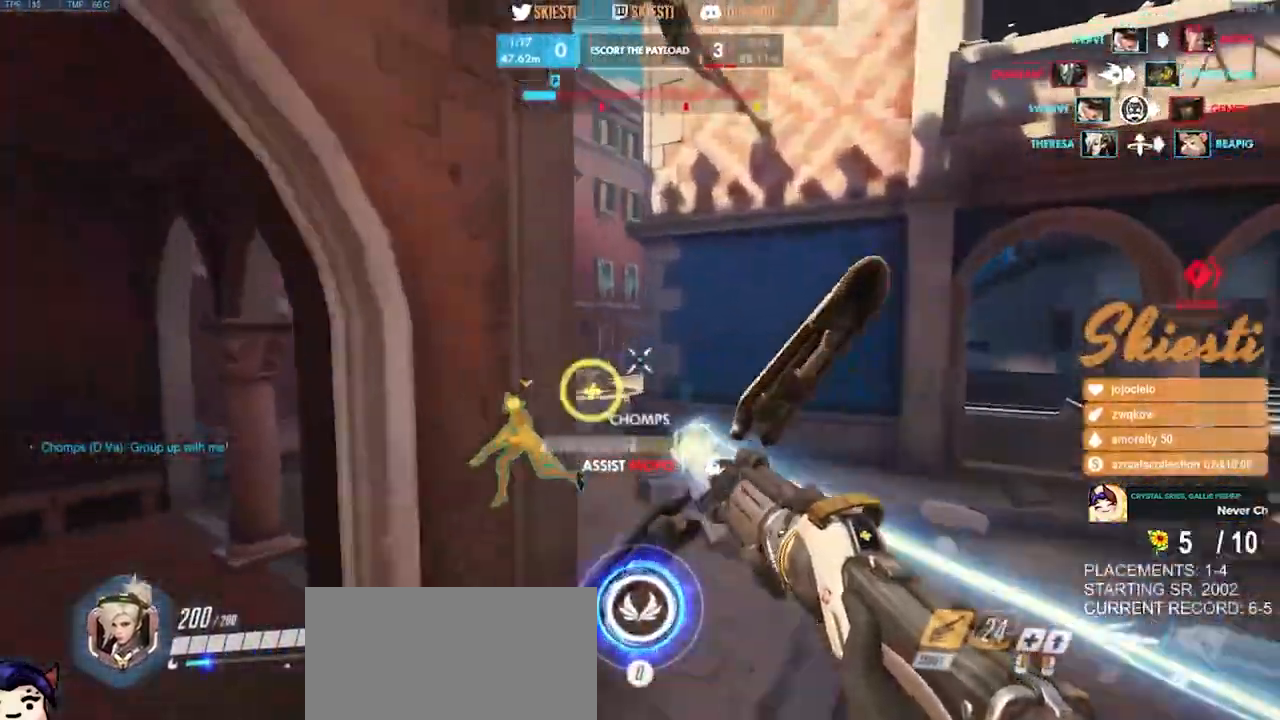
Gameplay with keyboard and mouse; each line is a JSON object with the keys and mouse buttons held at the frame after it. "events" lists presses ("down") and releases ("up") of "a", "ctrl", "d", "e", "q", "s", "shift", "space", "w", "mouse_left", "mouse_wheel", "mouse_right", "mouse_mb4" and "mouse_mb5" between this image and that frame as [ms after this image, input, new state], when the widget could be followed in between. "mouse_left", "mouse_wheel", "mouse_right", "mouse_mb4", "mouse_mb5" = the "left", "wheel", "right", "mb4", "mb5" buttons of the "mouse" list. No other keys are recorded. "wheel" means that the mouse wheel is clicked or scrolled. Mouse movement is not recorded.
{"keys": ["a", "ctrl", "shift", "space", "w"], "mouse": ["right"], "events": [[300, "a", "down"]]}
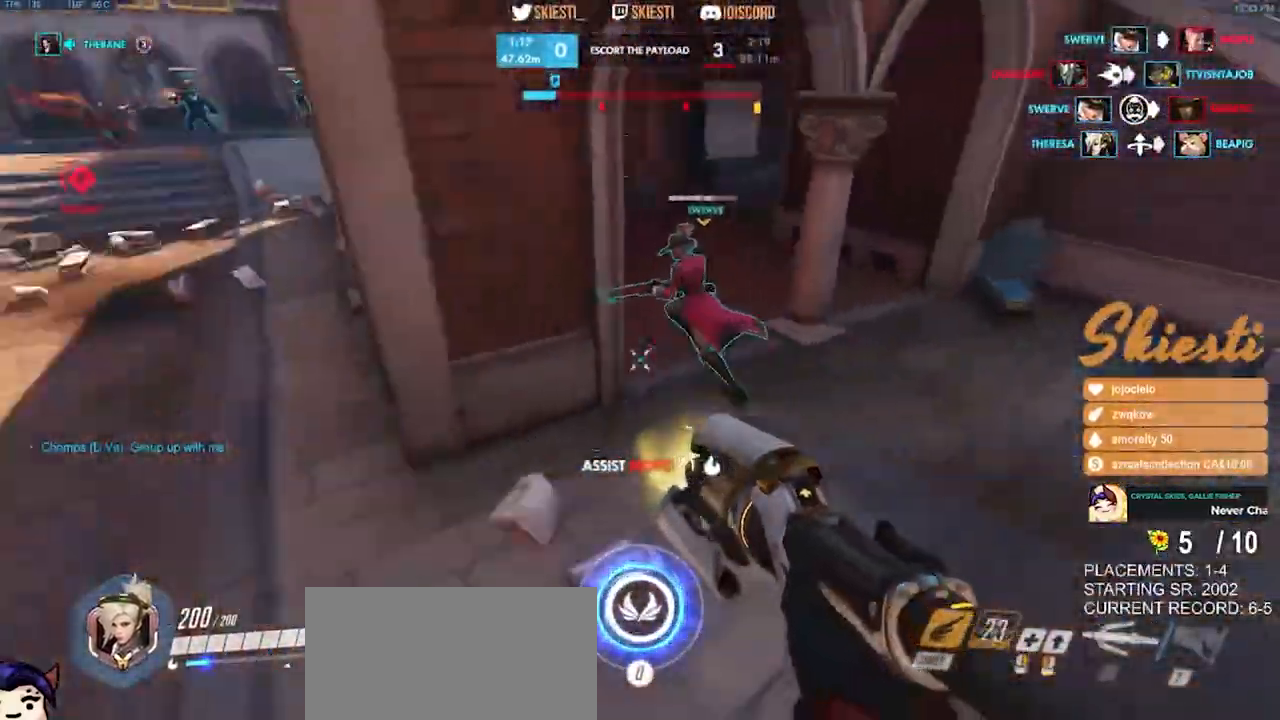
{"keys": ["d", "space"], "mouse": ["right"], "events": [[17, "a", "up"], [83, "d", "down"], [100, "w", "up"], [150, "shift", "up"], [183, "ctrl", "up"]]}
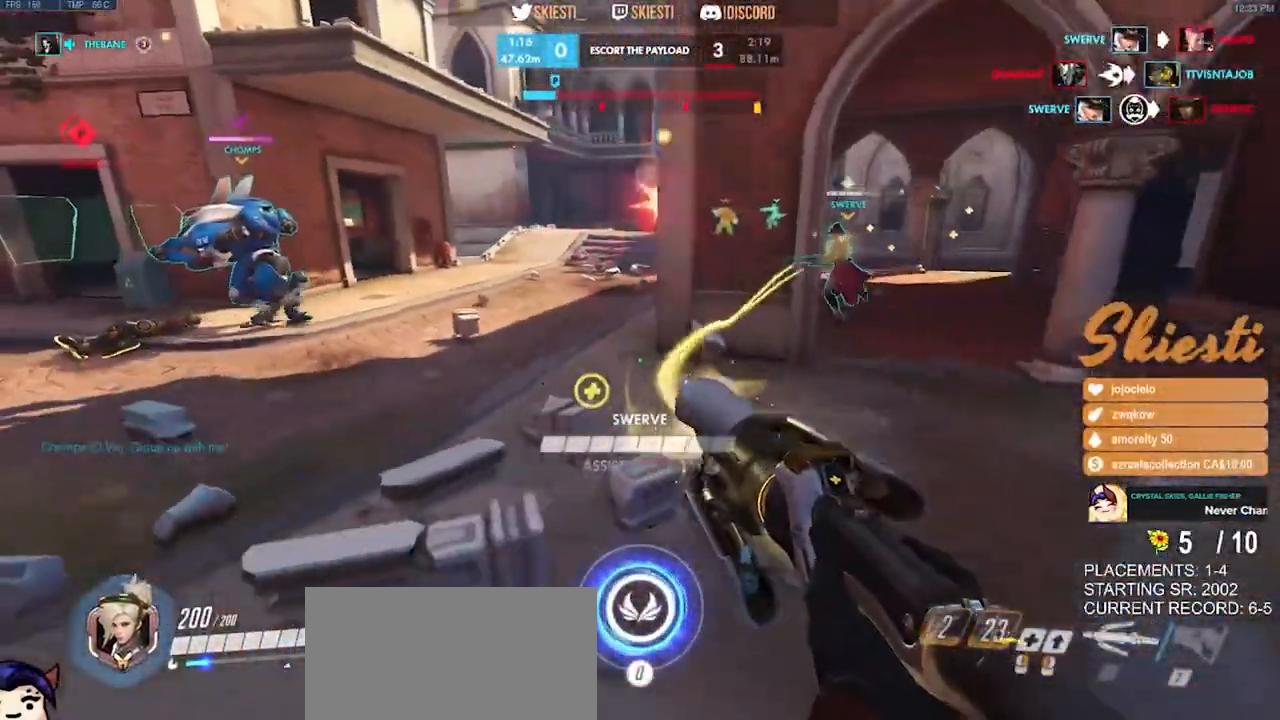
{"keys": ["s", "space"], "mouse": ["left", "right"], "events": [[50, "s", "down"], [117, "space", "up"], [250, "d", "up"], [383, "space", "down"], [500, "mouse_left", "down"]]}
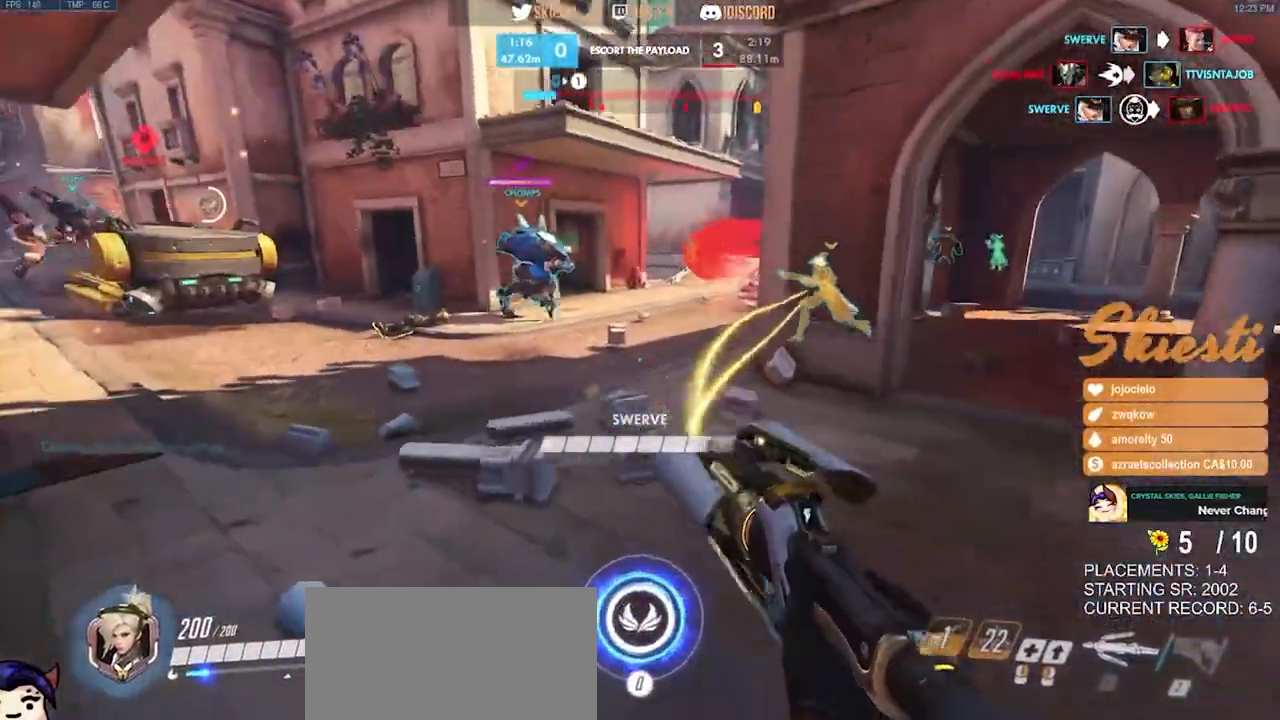
{"keys": ["a"], "mouse": ["left", "right"], "events": [[33, "space", "up"], [150, "a", "down"], [317, "s", "up"]]}
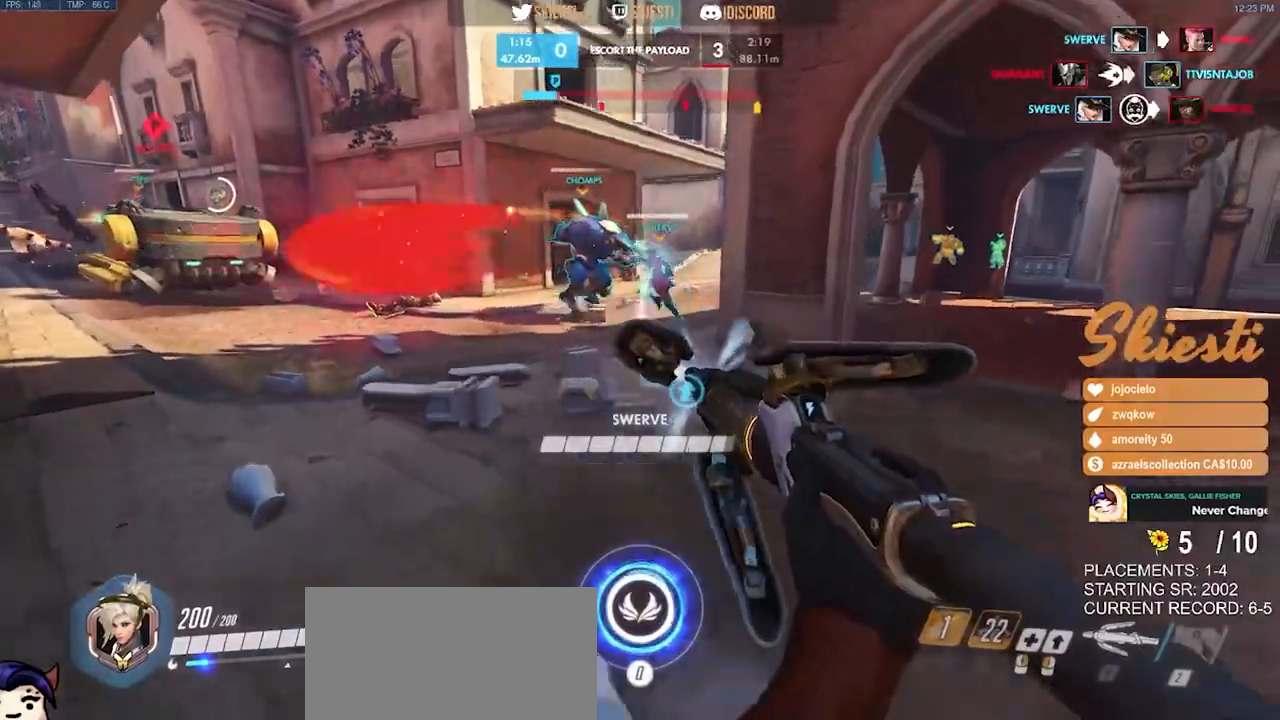
{"keys": ["w"], "mouse": ["left", "right"], "events": [[83, "a", "up"], [83, "d", "down"], [100, "mouse_left", "up"], [200, "w", "down"], [367, "d", "up"], [483, "mouse_left", "down"]]}
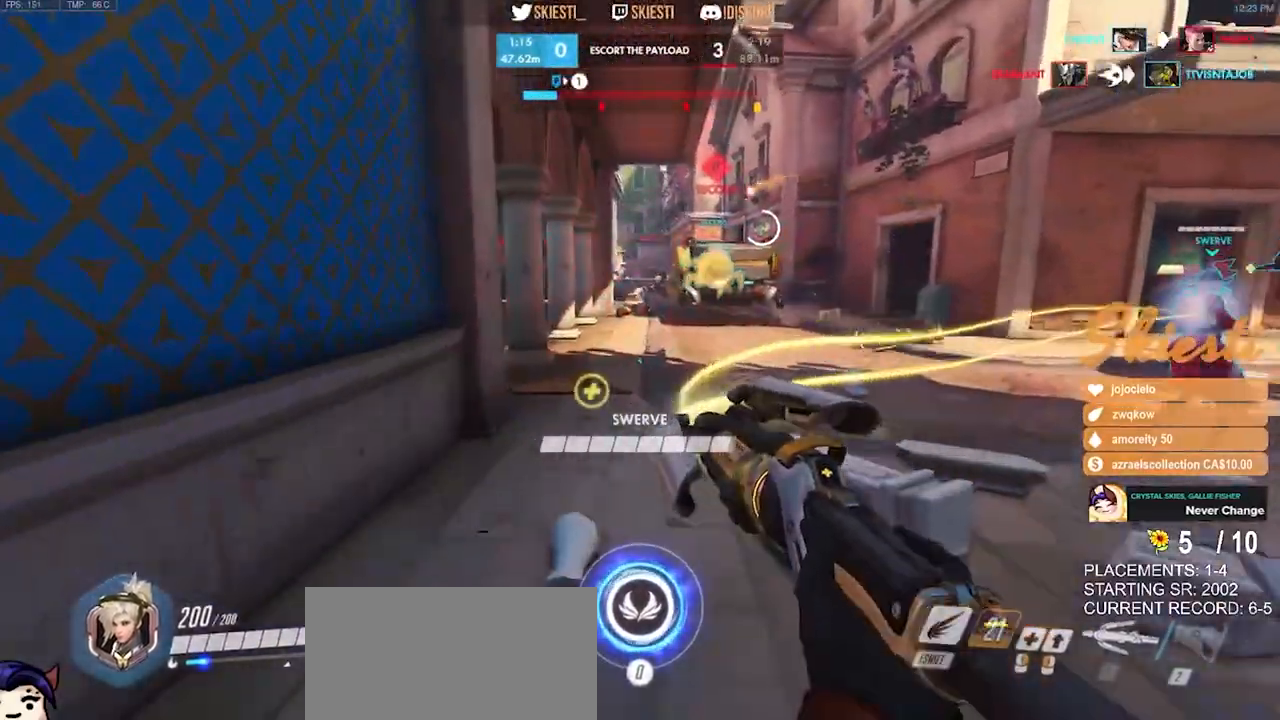
{"keys": ["a", "w"], "mouse": ["left"], "events": [[117, "mouse_right", "up"], [167, "shift", "down"], [367, "a", "down"], [467, "shift", "up"]]}
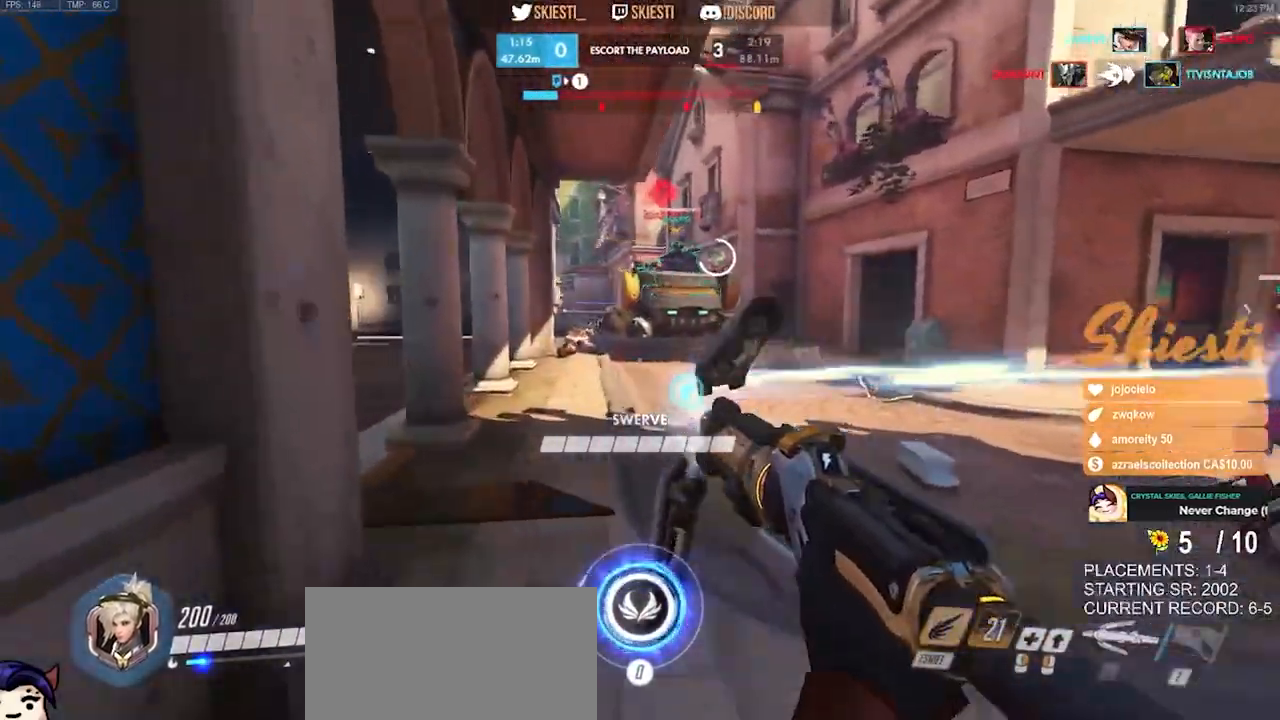
{"keys": ["w"], "mouse": ["left", "right", "mb4"], "events": [[167, "mouse_left", "up"], [217, "mouse_left", "down"], [350, "a", "up"], [417, "mouse_right", "down"], [483, "mouse_mb4", "down"]]}
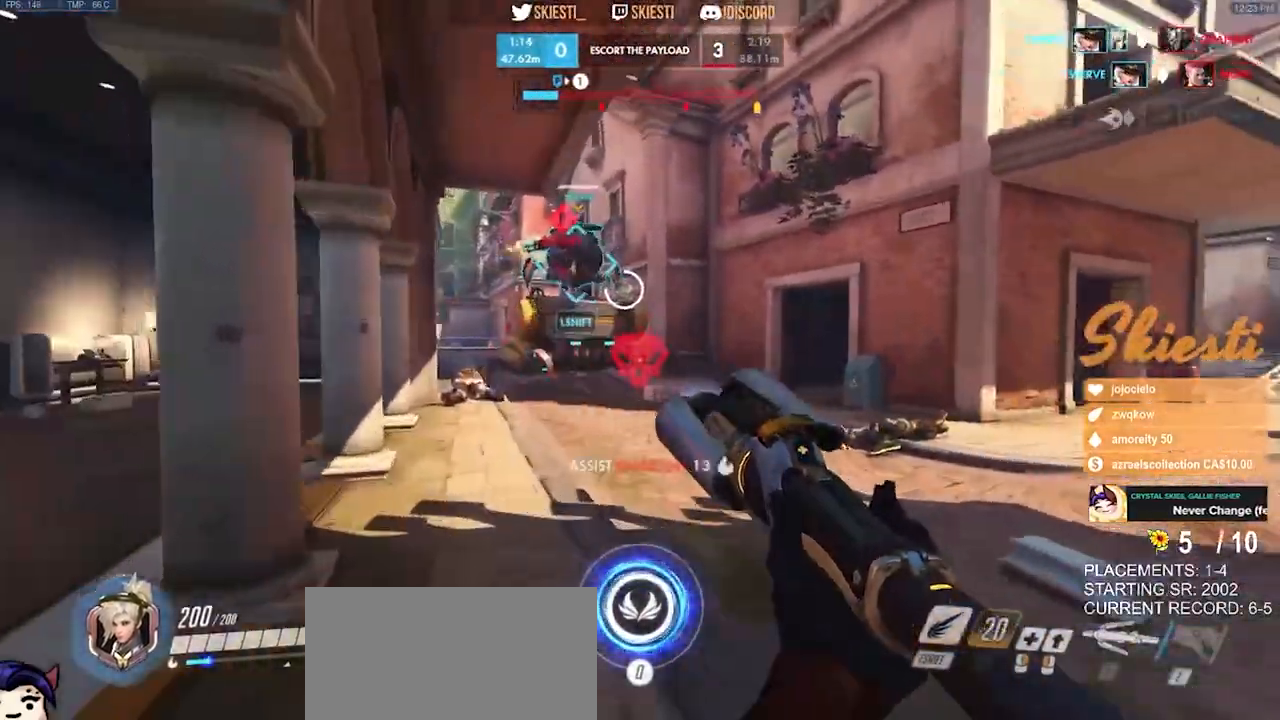
{"keys": ["a"], "mouse": ["right", "mb4"], "events": [[100, "a", "down"], [150, "mouse_left", "up"], [250, "w", "up"]]}
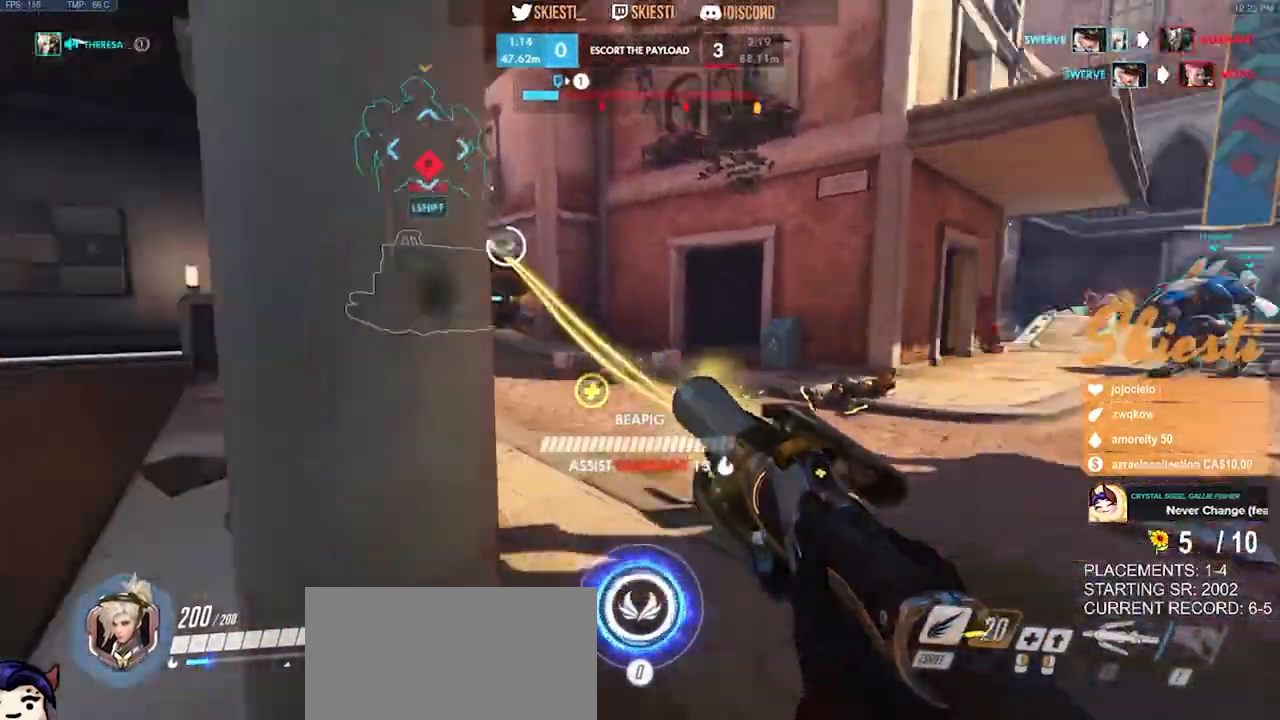
{"keys": ["a", "w"], "mouse": ["right"], "events": [[317, "mouse_mb4", "up"], [383, "w", "down"]]}
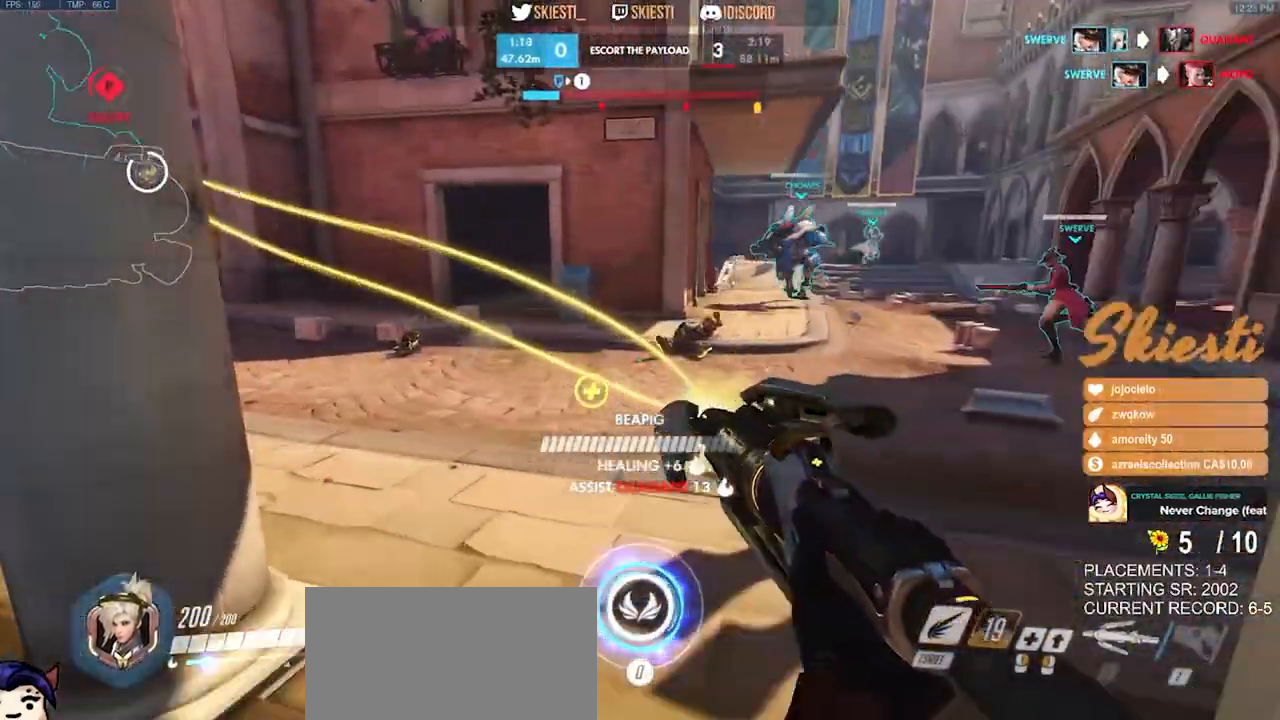
{"keys": ["d", "w"], "mouse": ["right"], "events": [[50, "a", "up"], [183, "d", "down"], [250, "w", "up"], [383, "w", "down"]]}
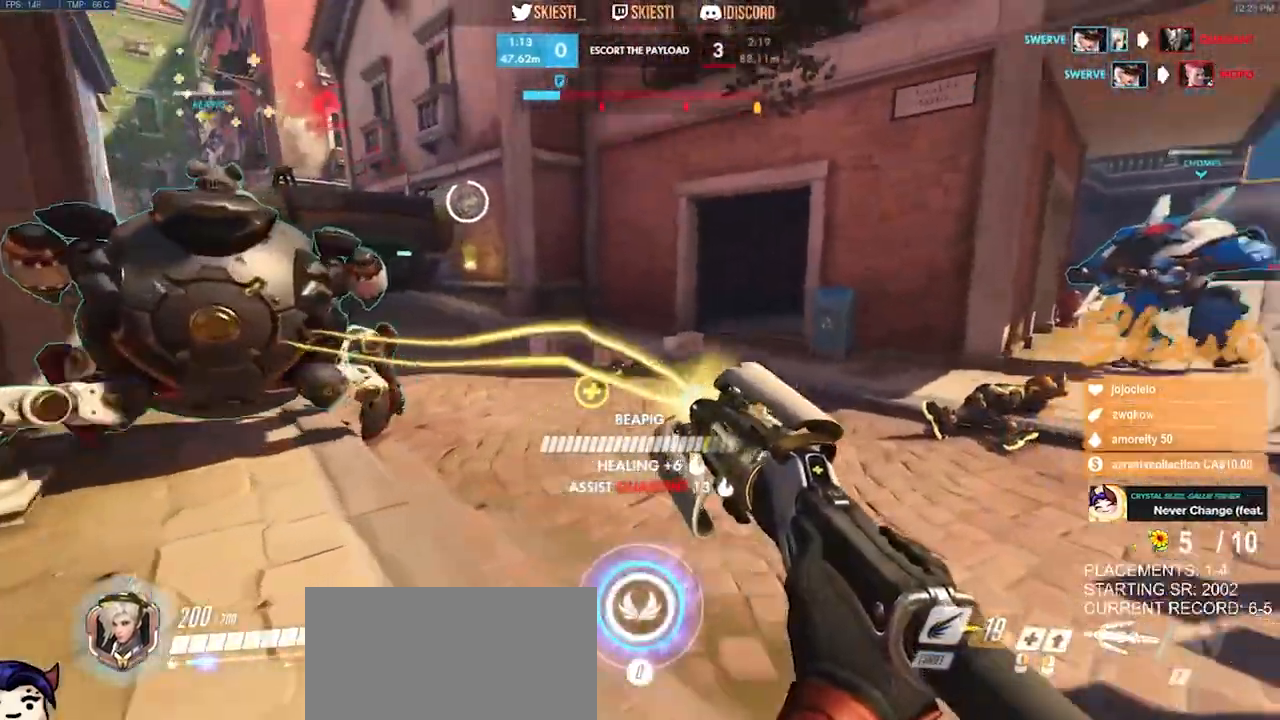
{"keys": ["d"], "mouse": ["right"], "events": [[67, "a", "down"], [83, "d", "up"], [283, "a", "up"], [283, "w", "up"], [300, "d", "down"]]}
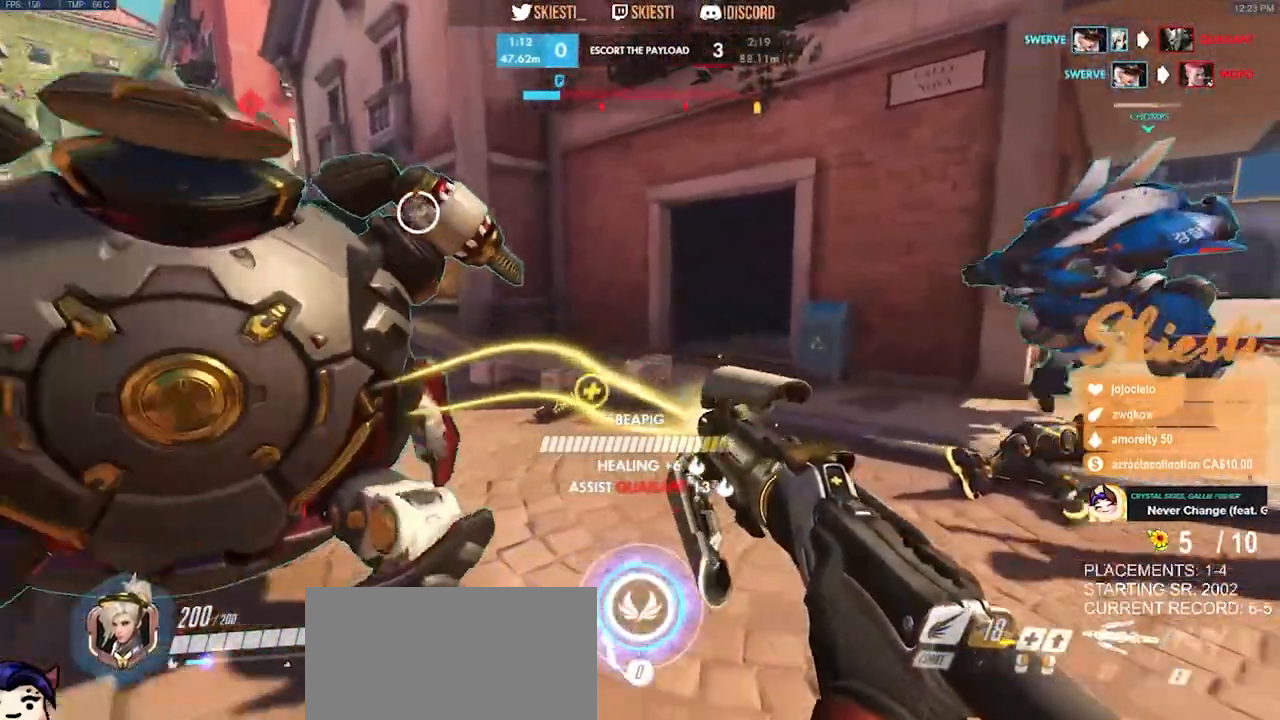
{"keys": ["s"], "mouse": ["right"], "events": [[50, "s", "down"], [167, "space", "down"], [367, "d", "up"], [433, "space", "up"]]}
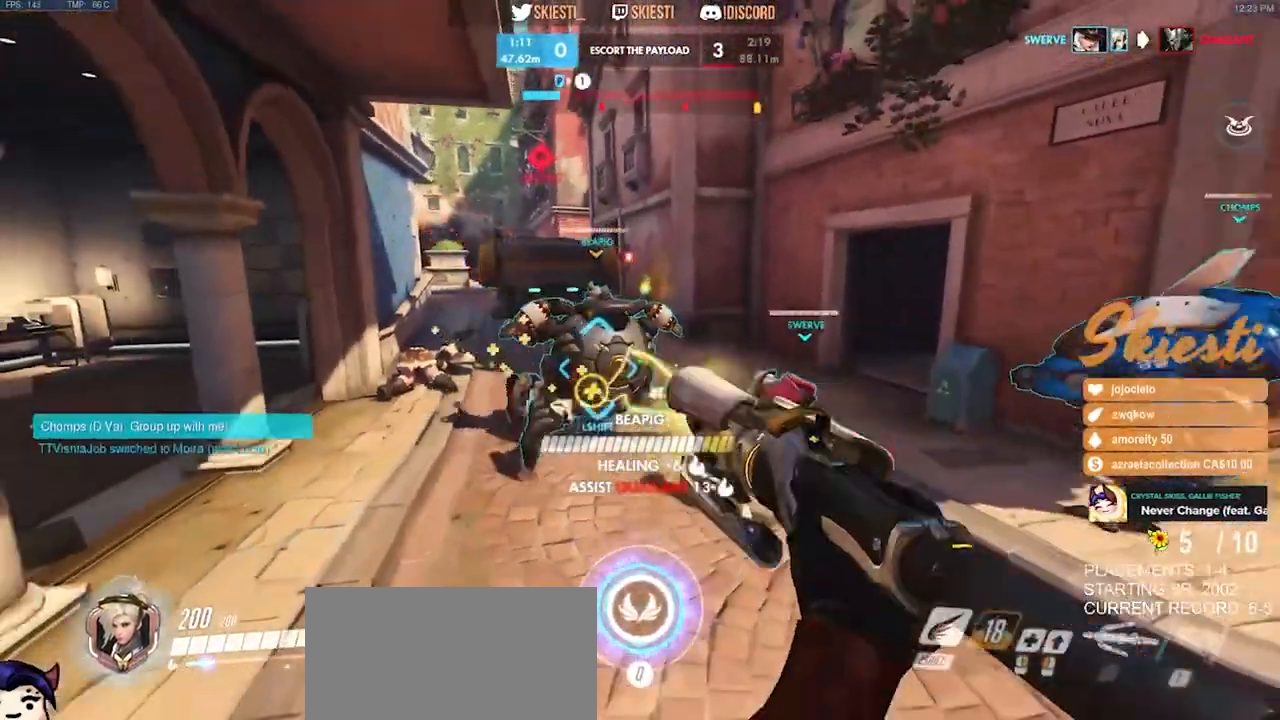
{"keys": ["d", "s"], "mouse": ["left"], "events": [[133, "mouse_right", "up"], [200, "mouse_left", "down"], [367, "d", "down"]]}
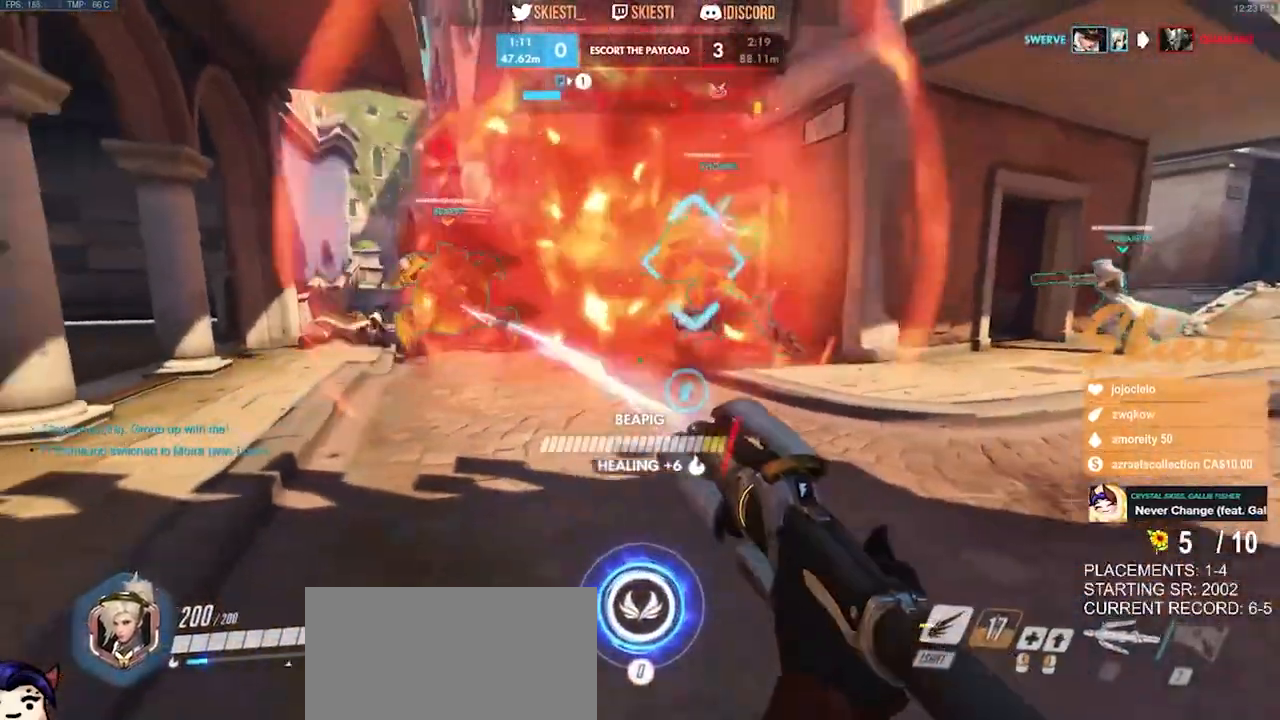
{"keys": ["d", "s", "shift"], "mouse": ["left"], "events": [[33, "mouse_left", "up"], [100, "mouse_left", "down"], [350, "shift", "down"]]}
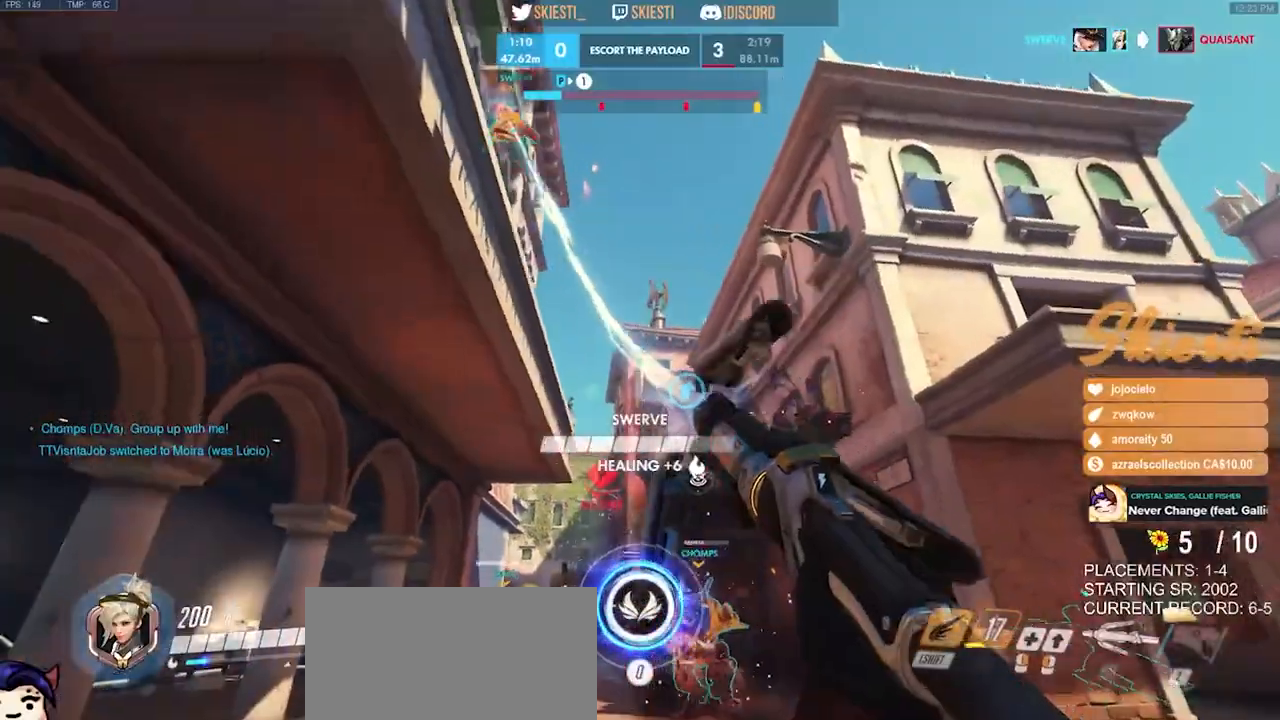
{"keys": ["d", "shift", "space"], "mouse": ["left", "right"], "events": [[33, "d", "up"], [267, "mouse_right", "down"], [283, "d", "down"], [300, "space", "down"], [467, "s", "up"]]}